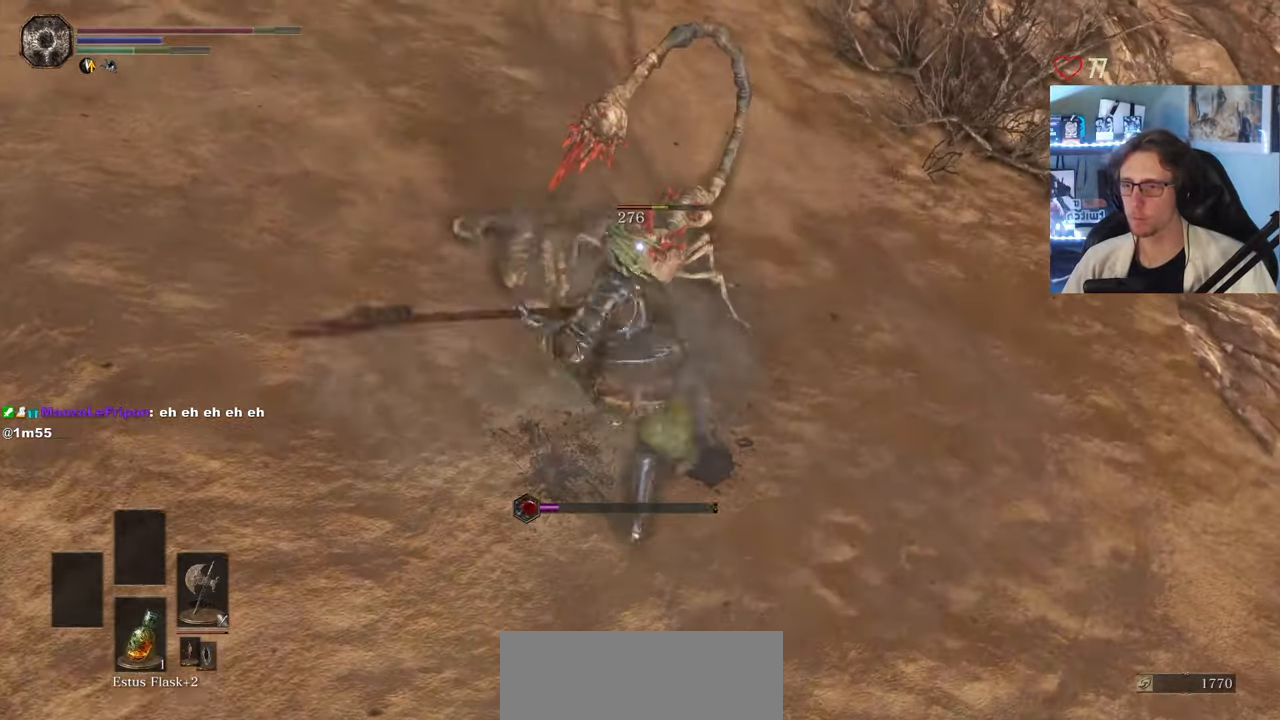
Gameplay with keyboard and mouse; each line is a JSON object with the keys and mouse buttons held at the frame after it. "events" lists presses ("down") and releases ("up") of "0", "1", "2", "3", "4", "a", "alt", "ctrl", "d", "down", "e", "f", "g", "left", "q", "r", "return", "right", "s", "shift", "space", "tab", "up", "z", "mouse_left", "mouse_wheel", "mouse_right", "mouse_mb4" and "mouse_mb5" between this image and that frame as [ms after this image, input, new state], when the widget could be followed in between. "mouse_left", "mouse_wheel", "mouse_right", "mouse_mb4", "mouse_mb5" = the "left", "wheel", "right", "mb4", "mb5" buttons of the "mouse" list. No other keys are recorded. "wheel" means that the mouse wheel is clicked or scrolled. Not read: mouse_move.
{"keys": [], "mouse": [], "events": [[167, "mouse_left", "down"], [267, "mouse_left", "up"], [400, "mouse_left", "down"], [450, "mouse_left", "up"]]}
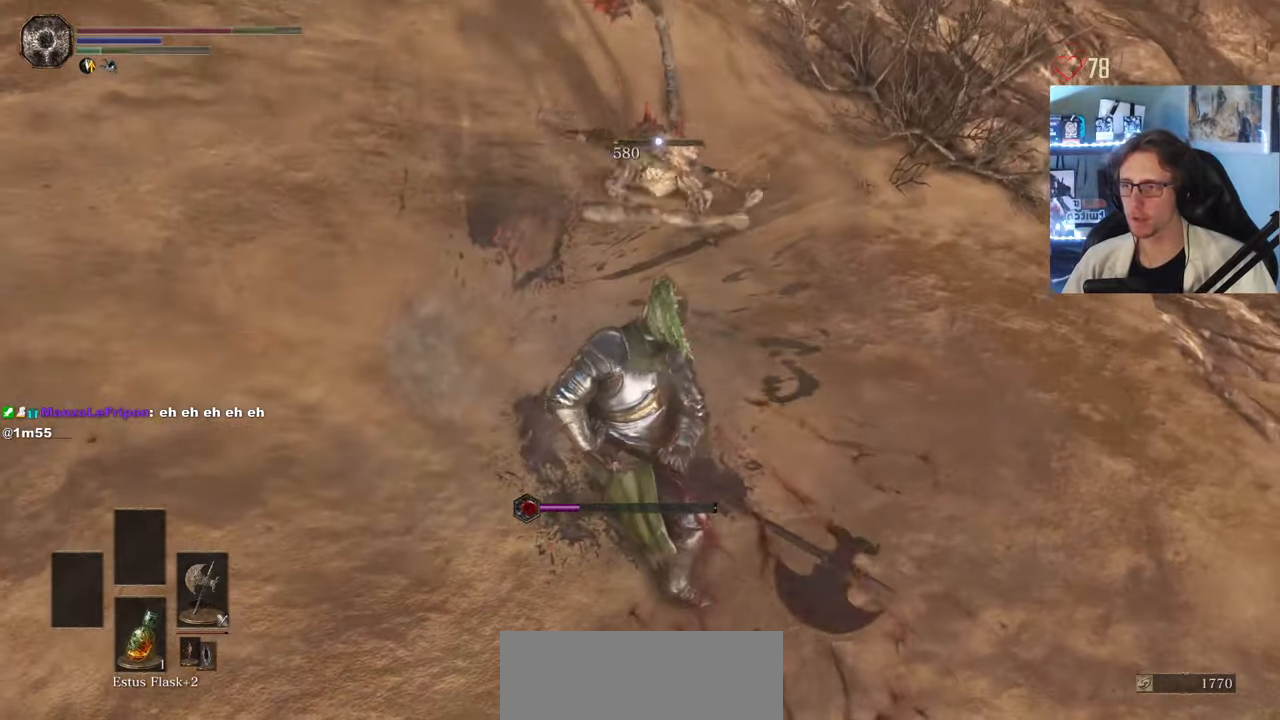
{"keys": [], "mouse": [], "events": [[50, "mouse_left", "down"], [183, "mouse_left", "up"], [367, "mouse_wheel", "down"], [467, "mouse_wheel", "up"]]}
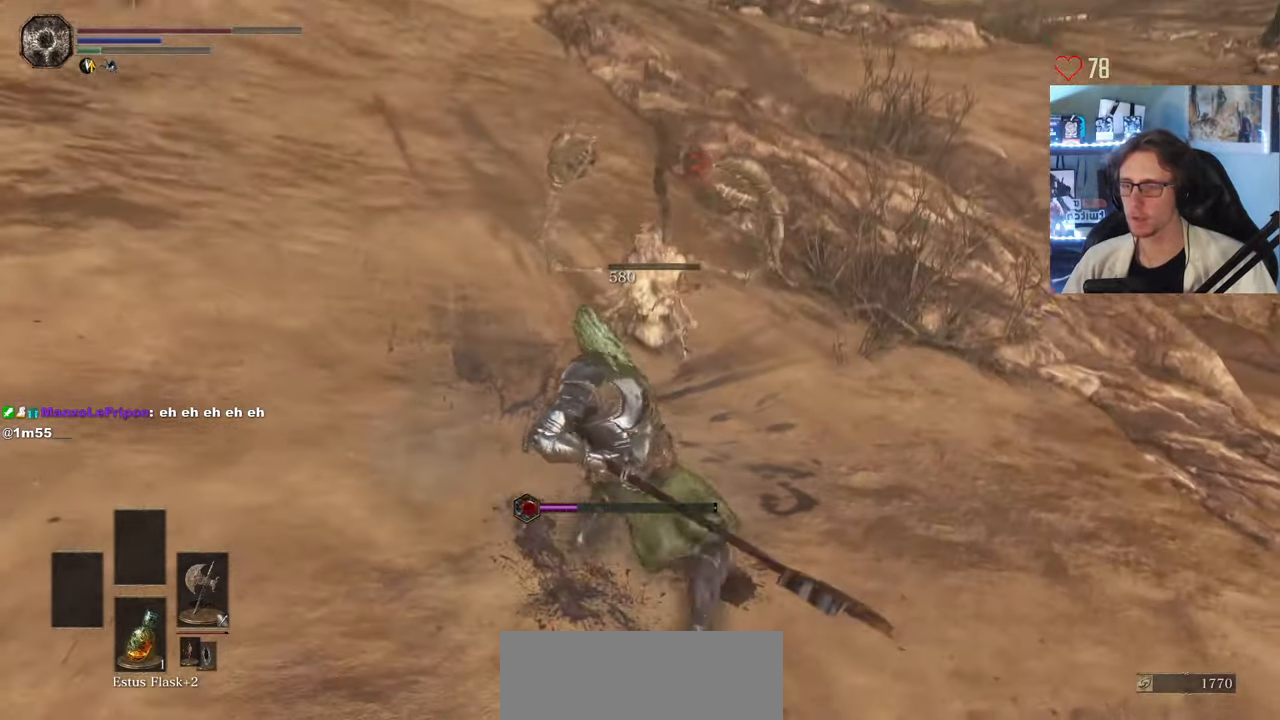
{"keys": ["s"], "mouse": [], "events": [[483, "s", "down"]]}
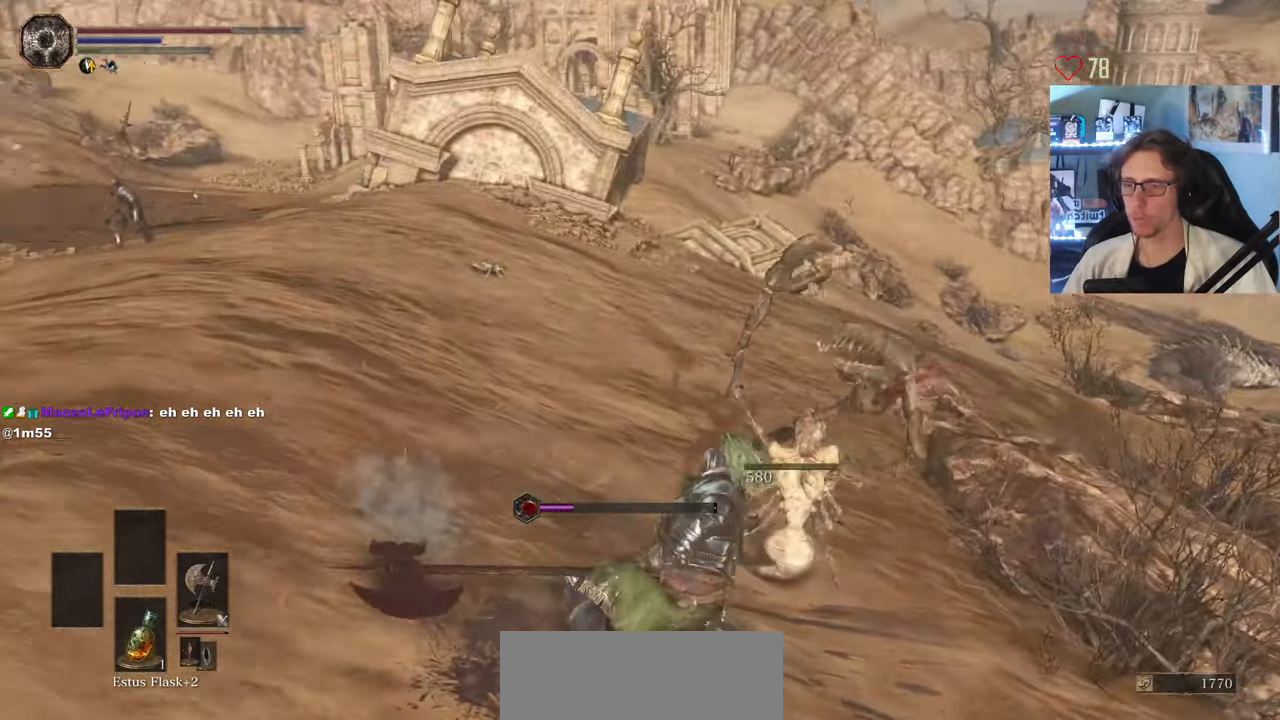
{"keys": ["q", "s"], "mouse": [], "events": [[167, "q", "down"]]}
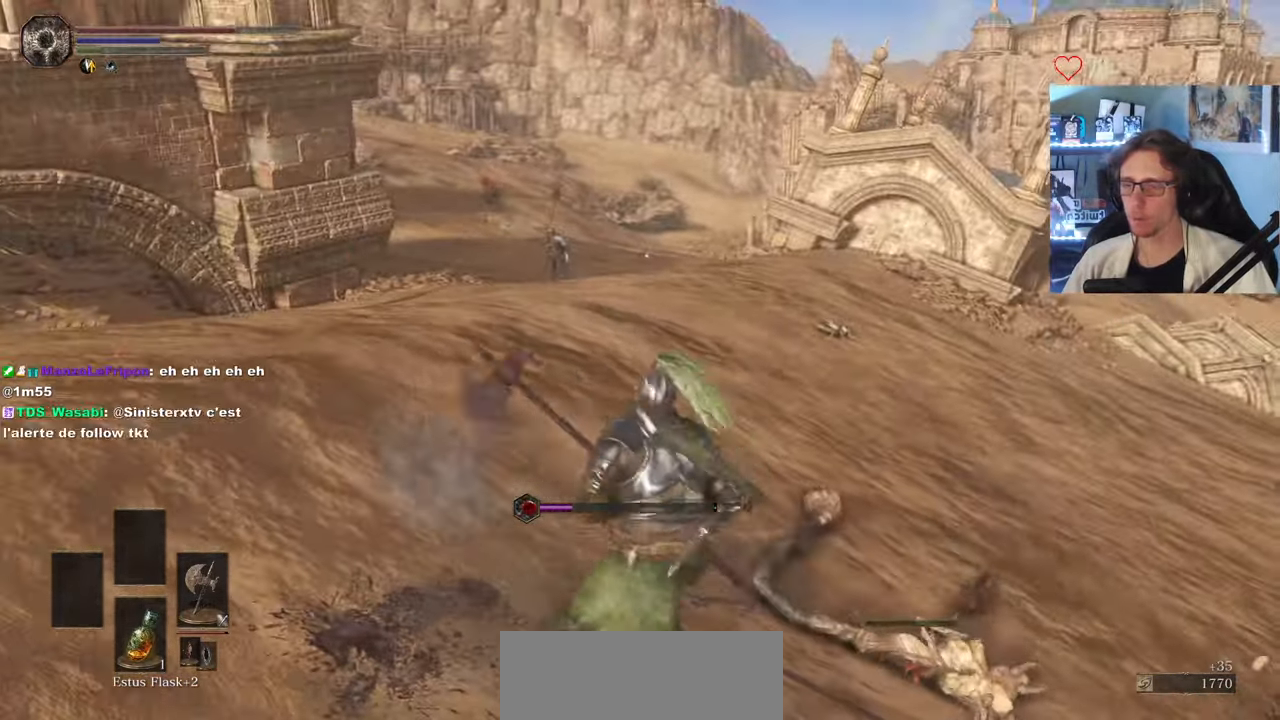
{"keys": ["q", "s"], "mouse": [], "events": []}
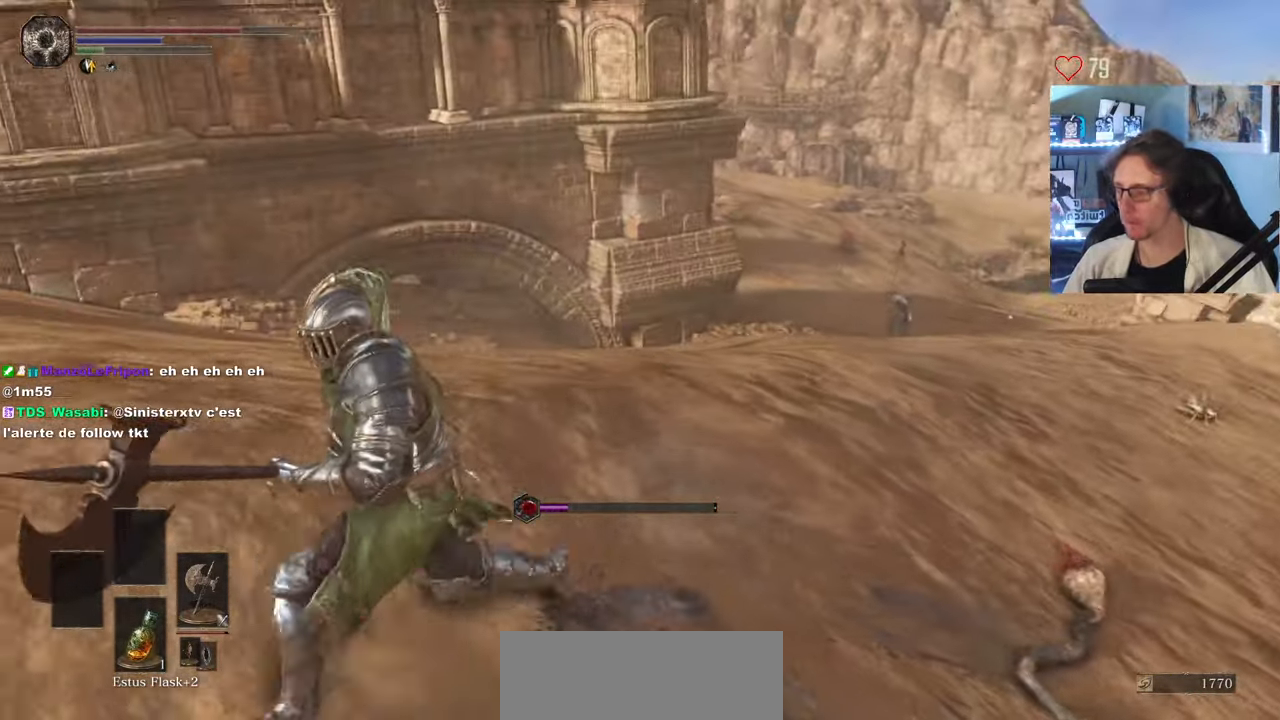
{"keys": ["q", "z"], "mouse": [], "events": [[100, "s", "up"], [150, "q", "up"], [300, "q", "down"], [333, "z", "down"]]}
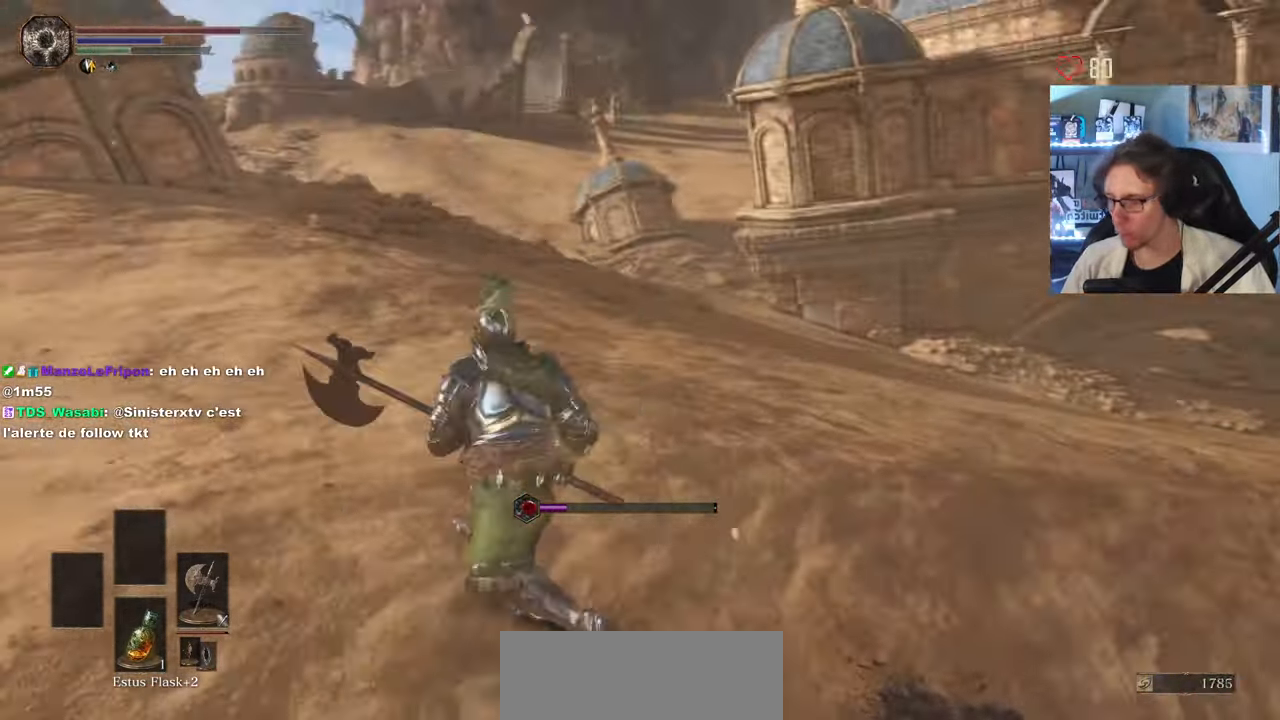
{"keys": ["q", "z"], "mouse": [], "events": []}
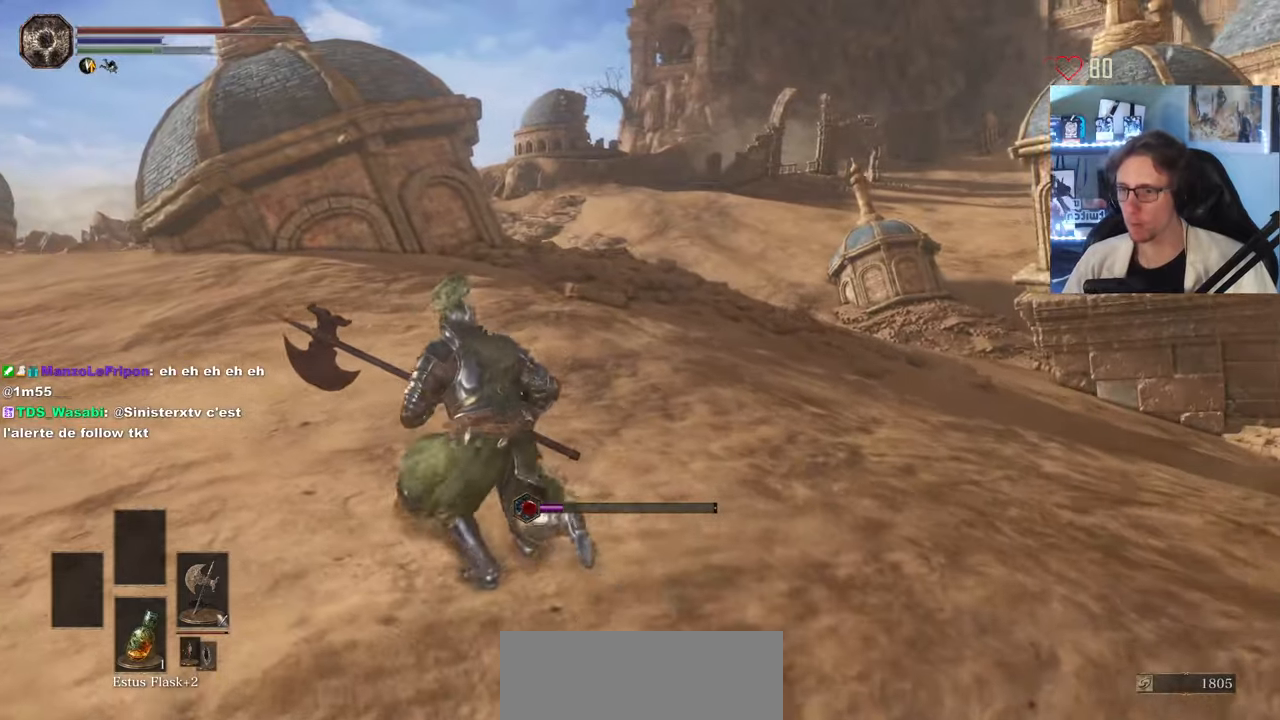
{"keys": [], "mouse": [], "events": [[317, "q", "up"], [317, "z", "up"]]}
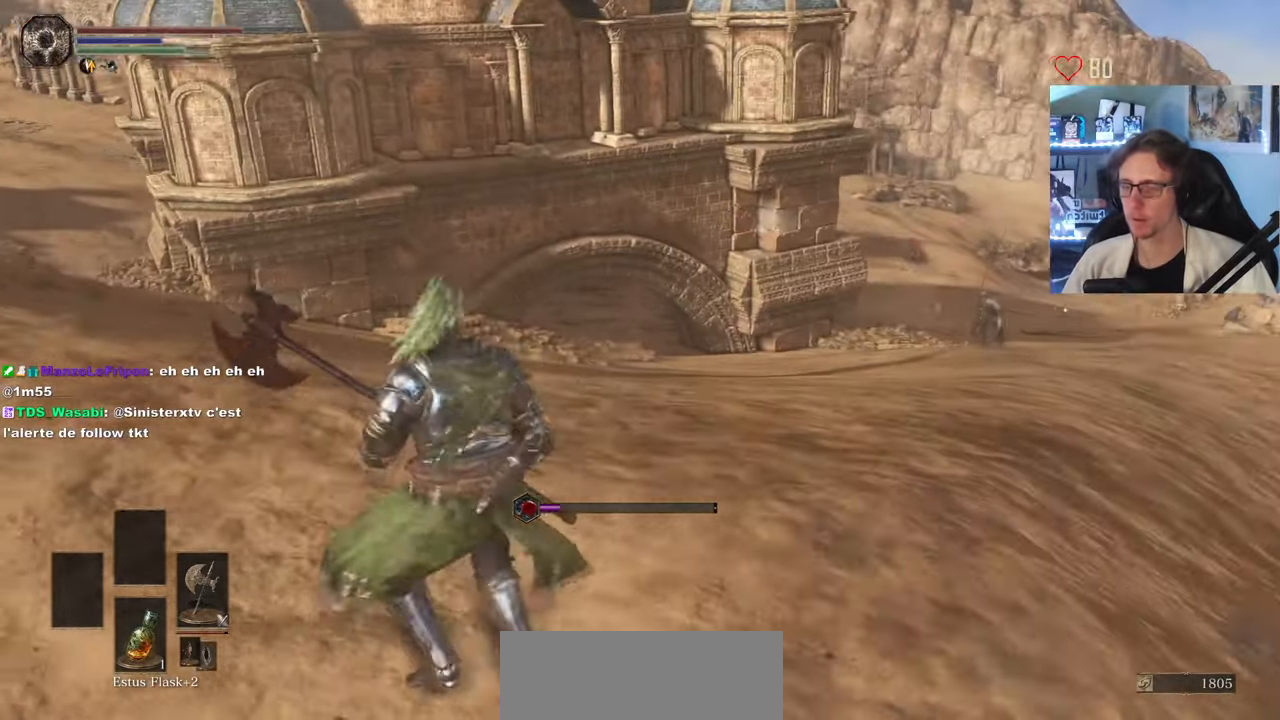
{"keys": [], "mouse": [], "events": [[250, "q", "down"], [300, "z", "down"], [434, "q", "up"], [484, "z", "up"]]}
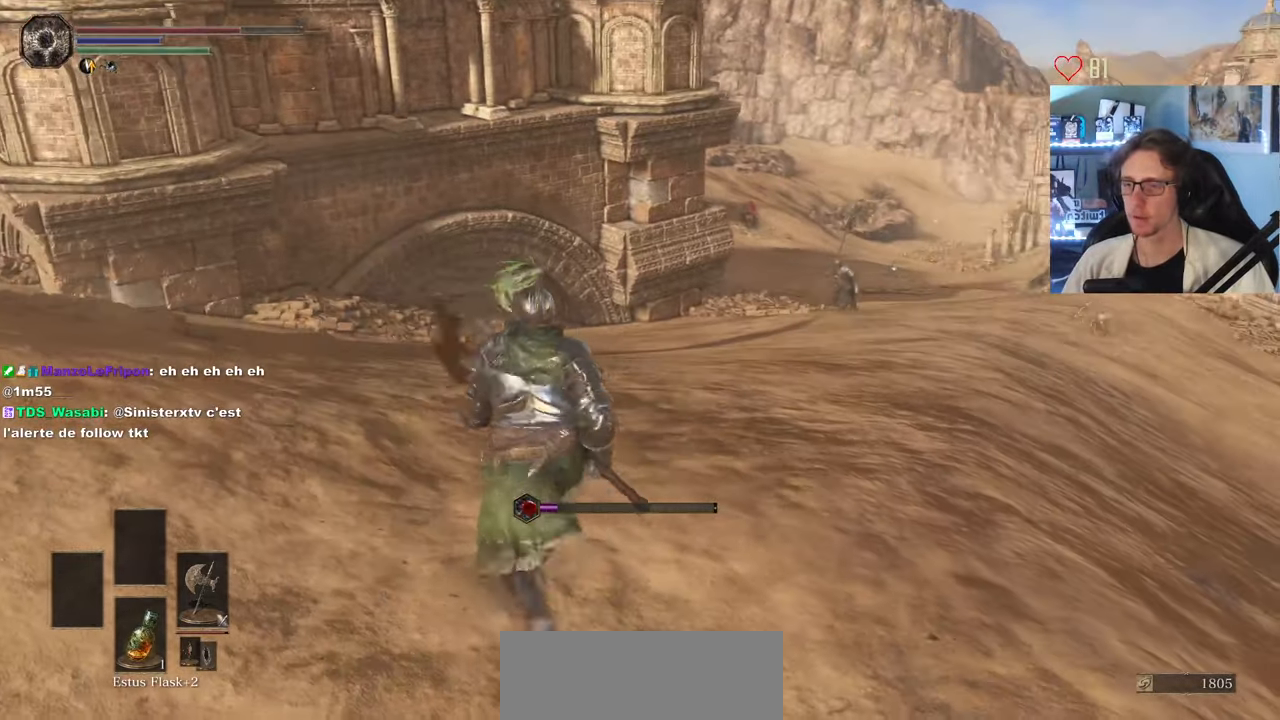
{"keys": [], "mouse": [], "events": []}
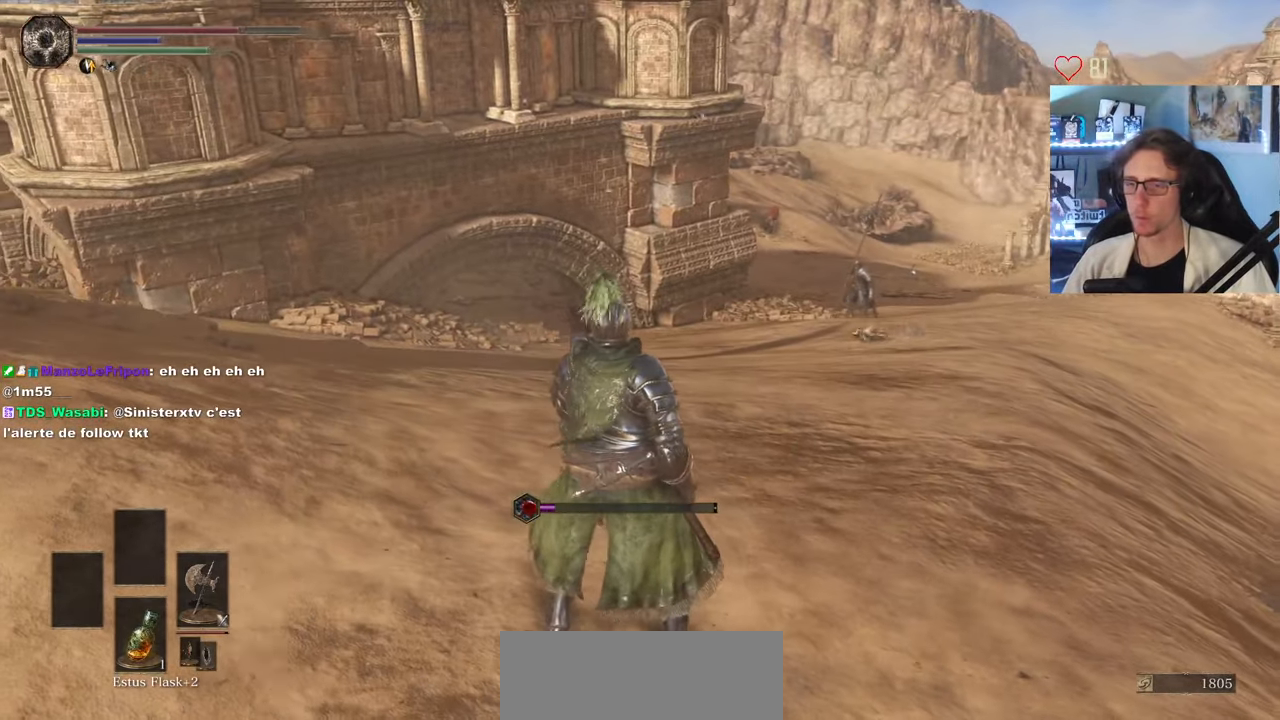
{"keys": [], "mouse": [], "events": []}
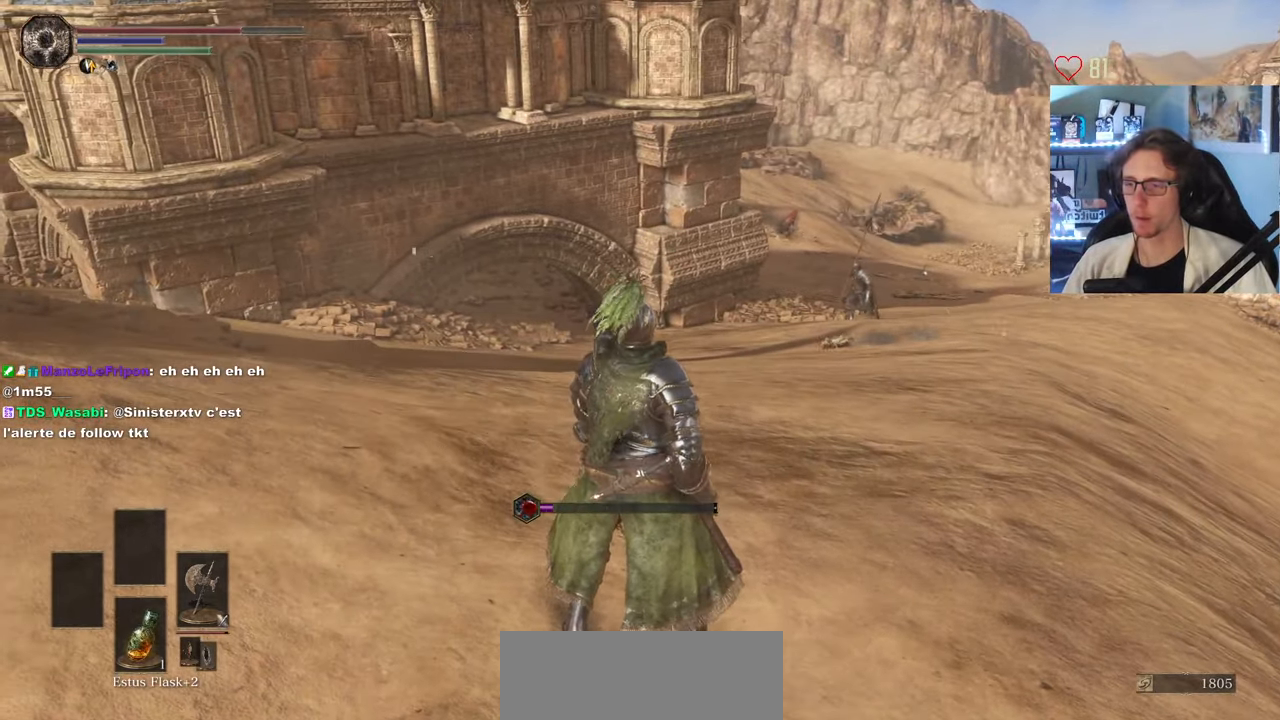
{"keys": [], "mouse": [], "events": [[150, "d", "down"], [300, "d", "up"]]}
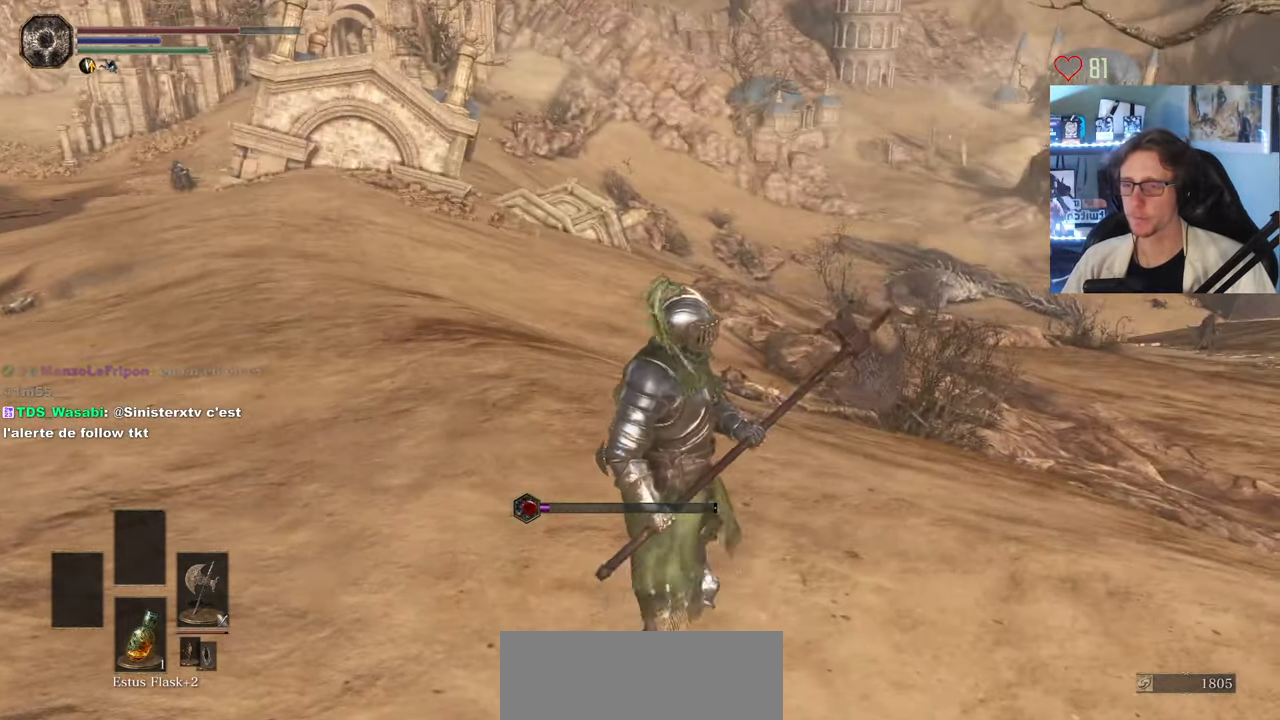
{"keys": [], "mouse": [], "events": []}
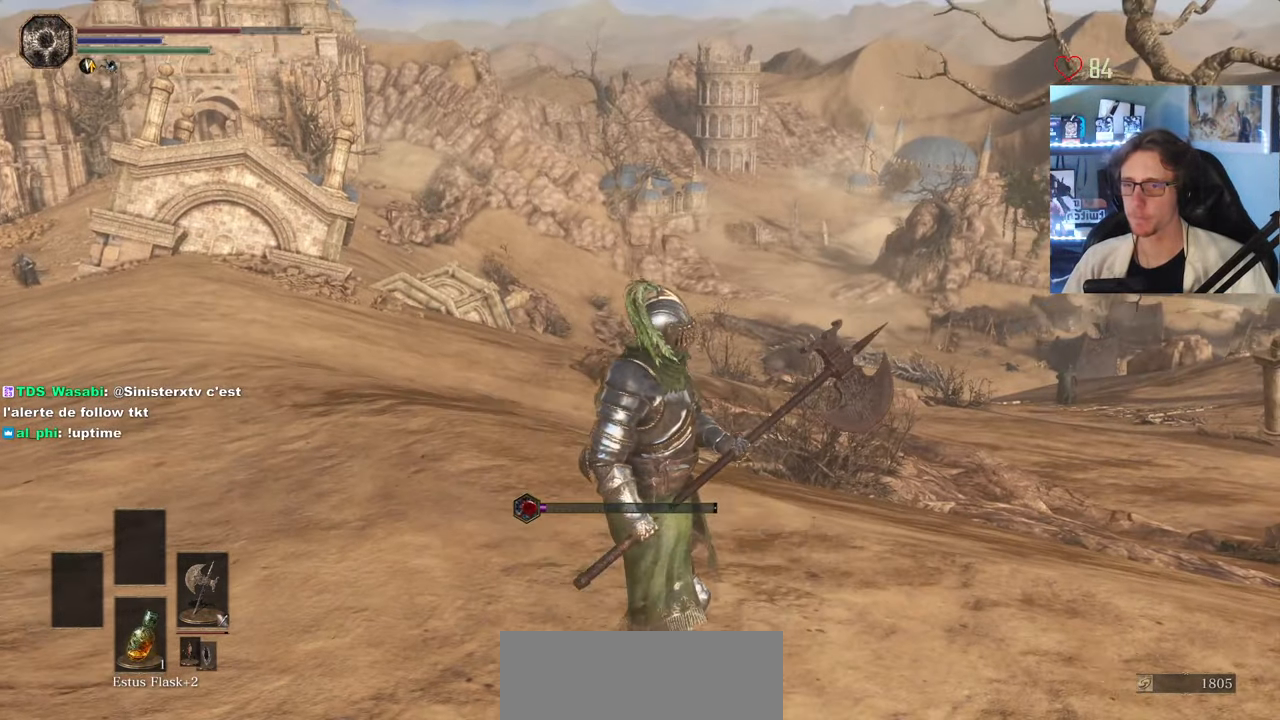
{"keys": ["d", "z"], "mouse": [], "events": [[317, "d", "down"], [417, "z", "down"]]}
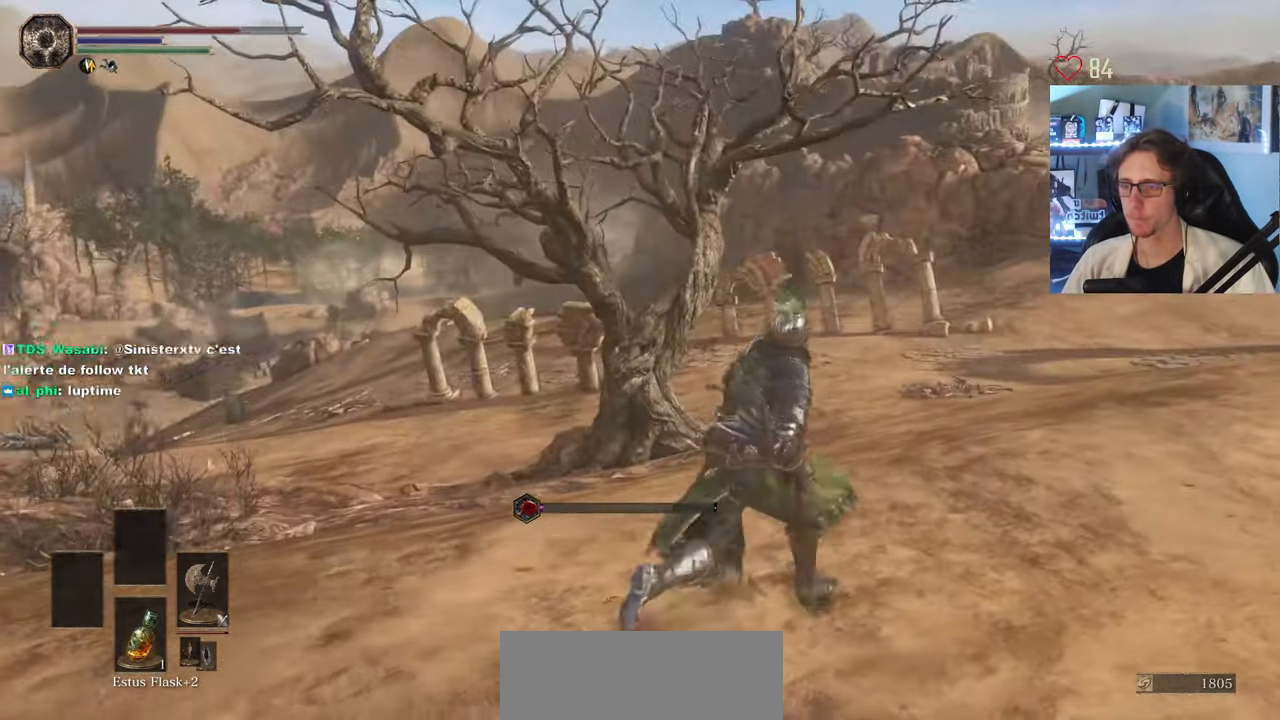
{"keys": ["d", "z"], "mouse": [], "events": []}
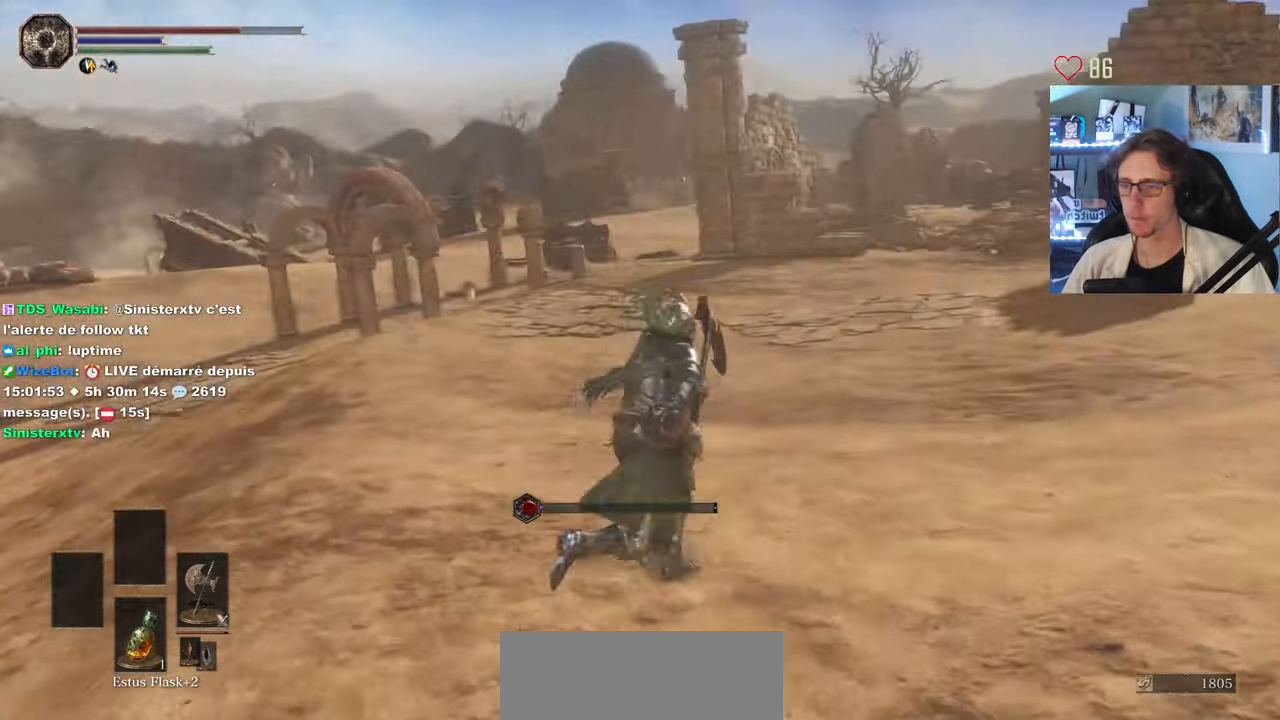
{"keys": ["z"], "mouse": [], "events": [[34, "d", "up"]]}
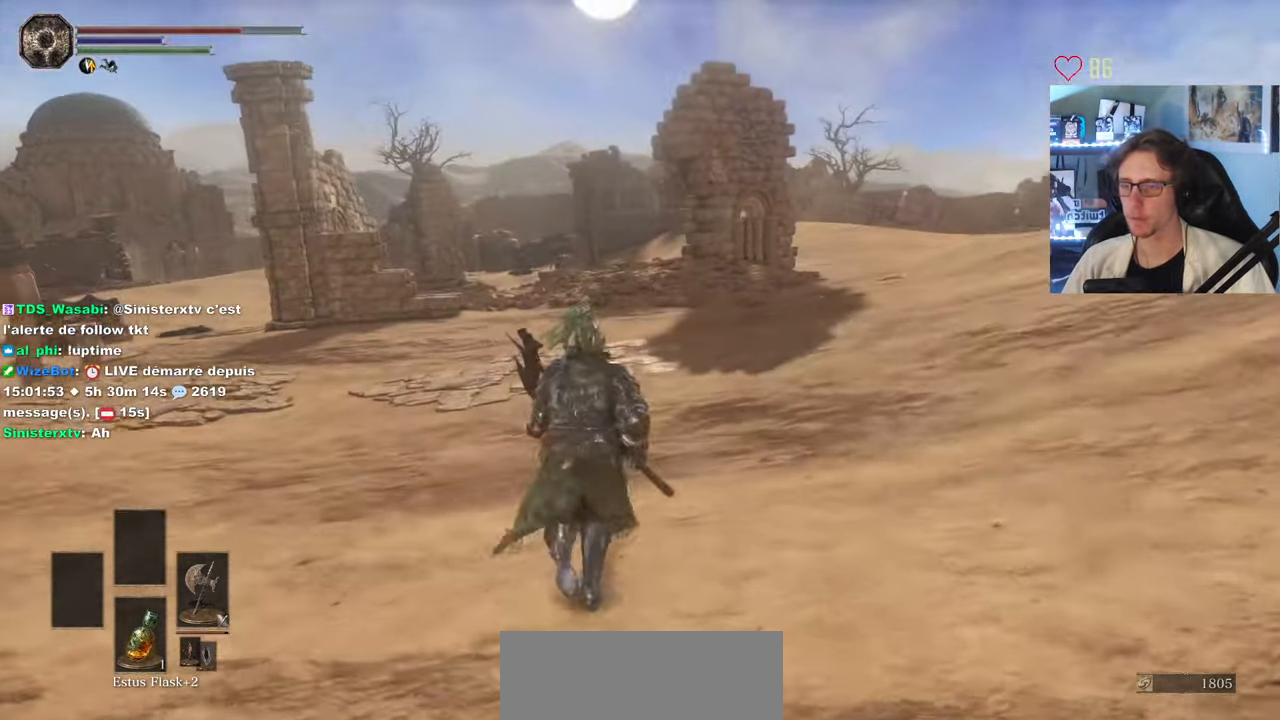
{"keys": ["q", "z"], "mouse": [], "events": [[316, "q", "down"]]}
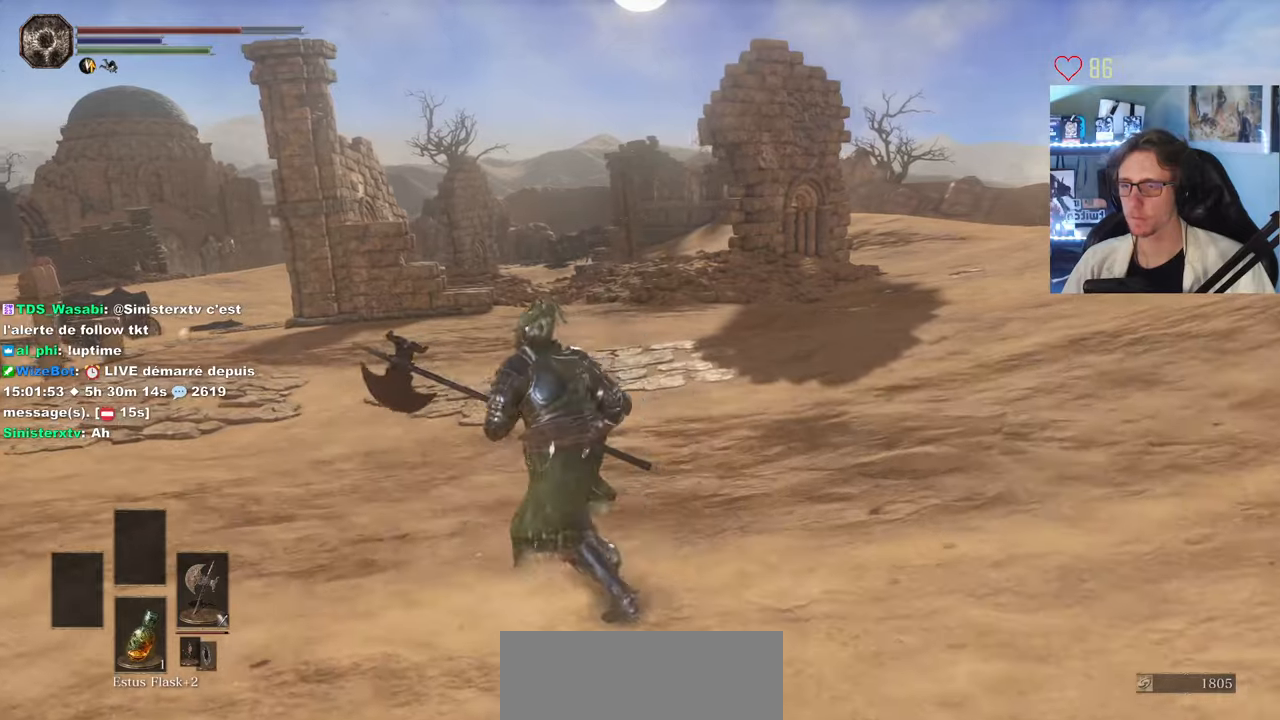
{"keys": ["z"], "mouse": [], "events": [[100, "q", "up"]]}
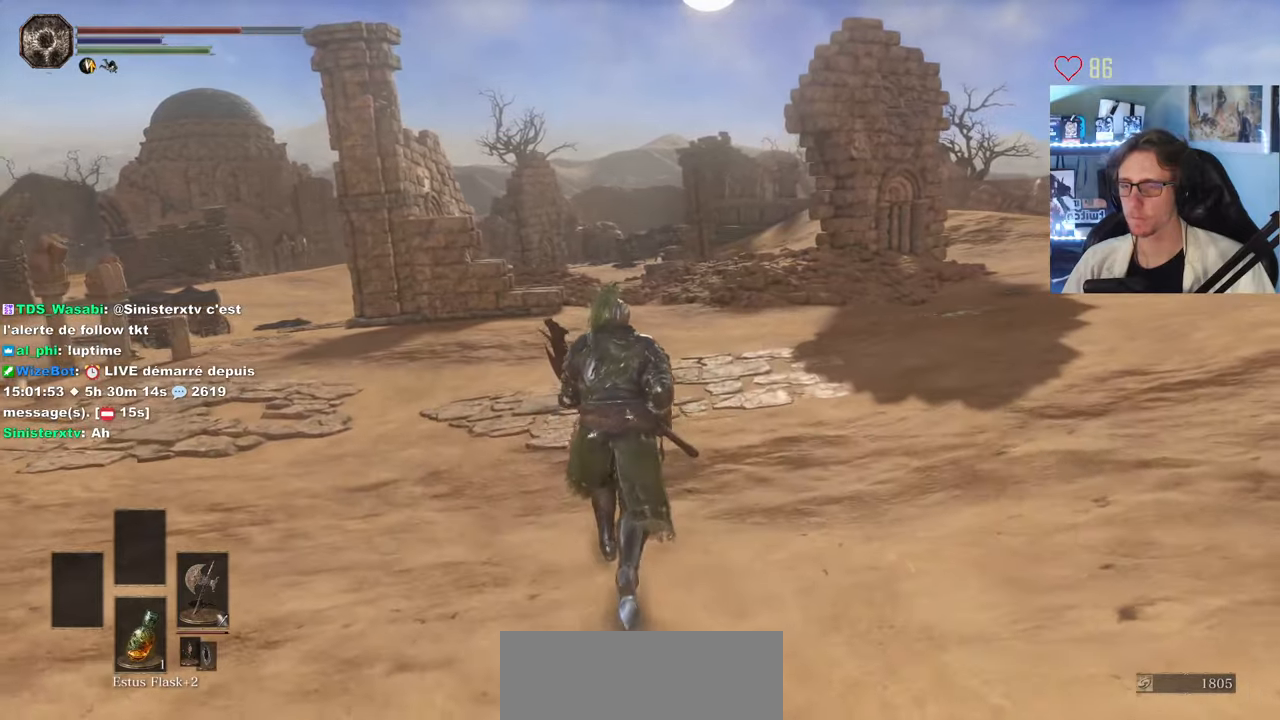
{"keys": ["z"], "mouse": [], "events": []}
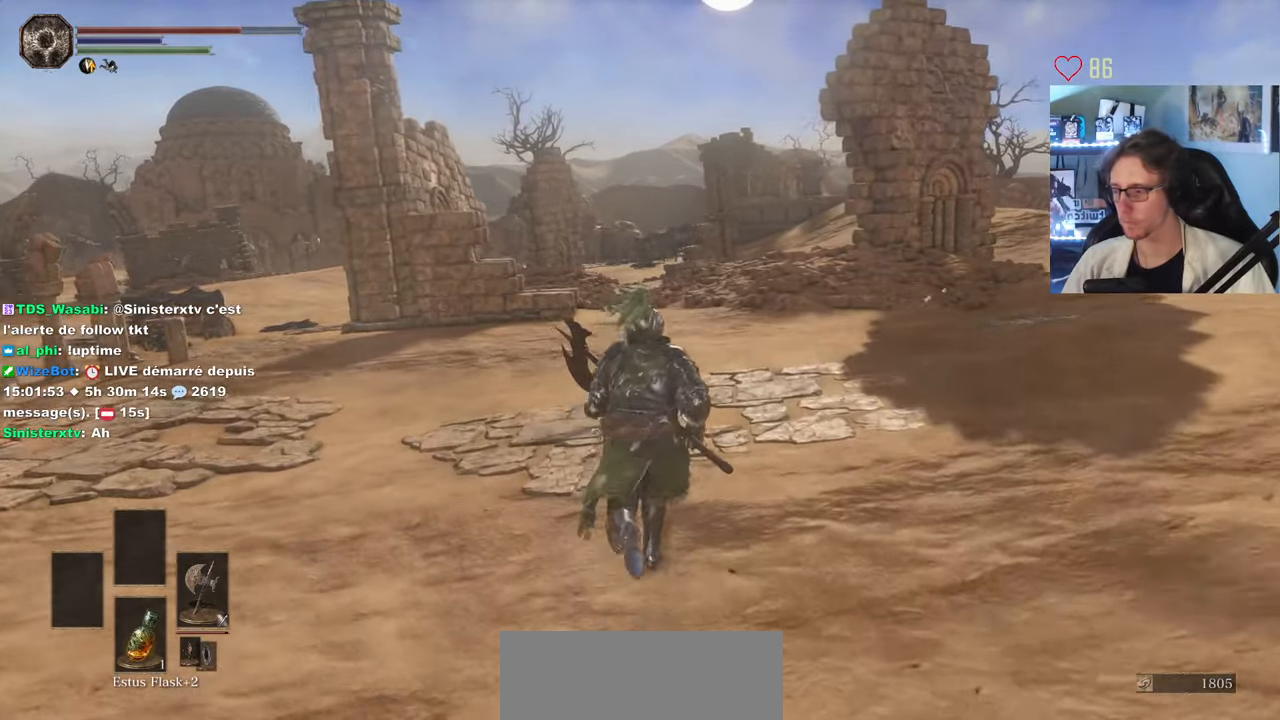
{"keys": ["z"], "mouse": [], "events": [[50, "q", "down"], [366, "q", "up"]]}
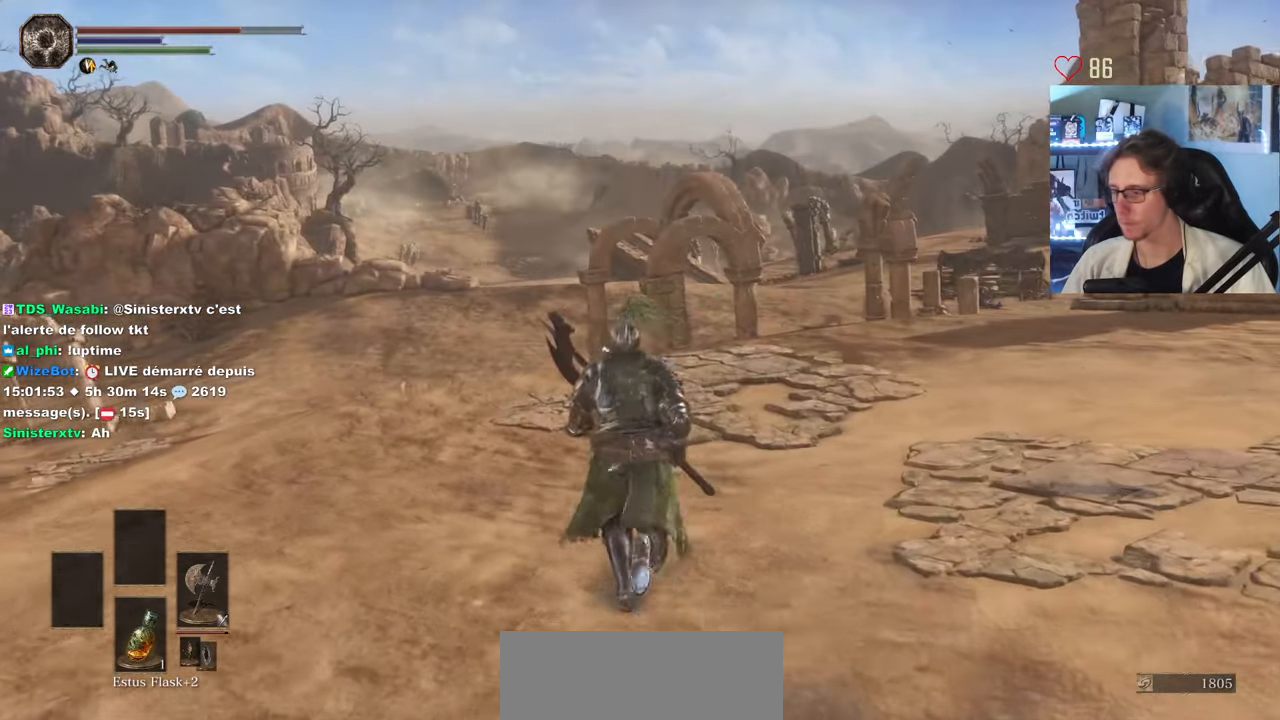
{"keys": ["z"], "mouse": [], "events": [[50, "q", "down"], [250, "q", "up"]]}
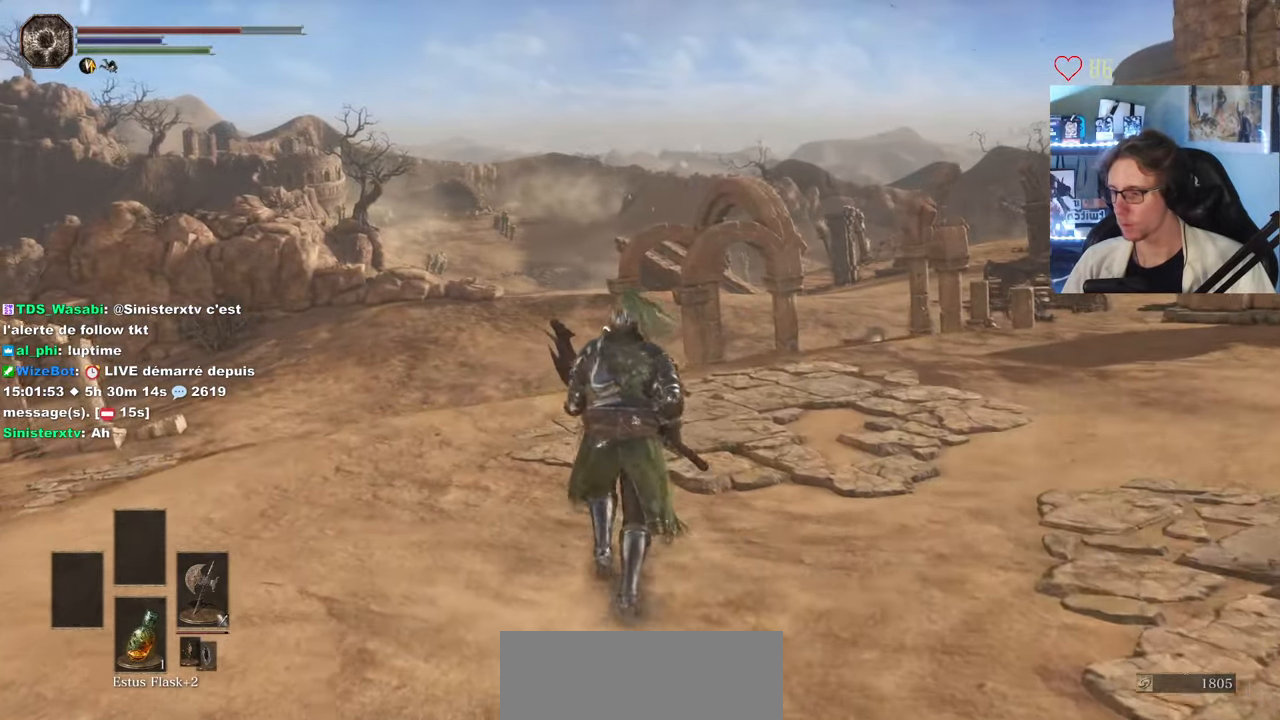
{"keys": ["q", "z"], "mouse": [], "events": [[166, "z", "up"], [300, "z", "down"], [350, "q", "down"]]}
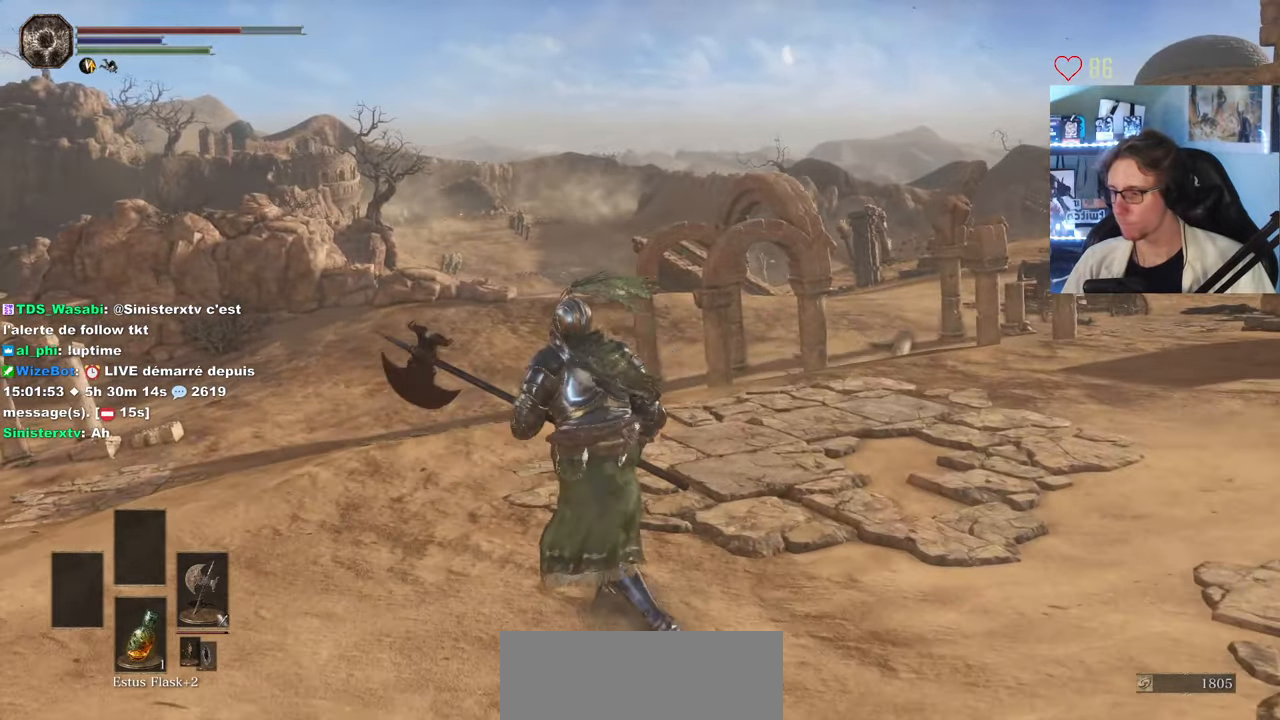
{"keys": ["z"], "mouse": [], "events": [[233, "q", "up"]]}
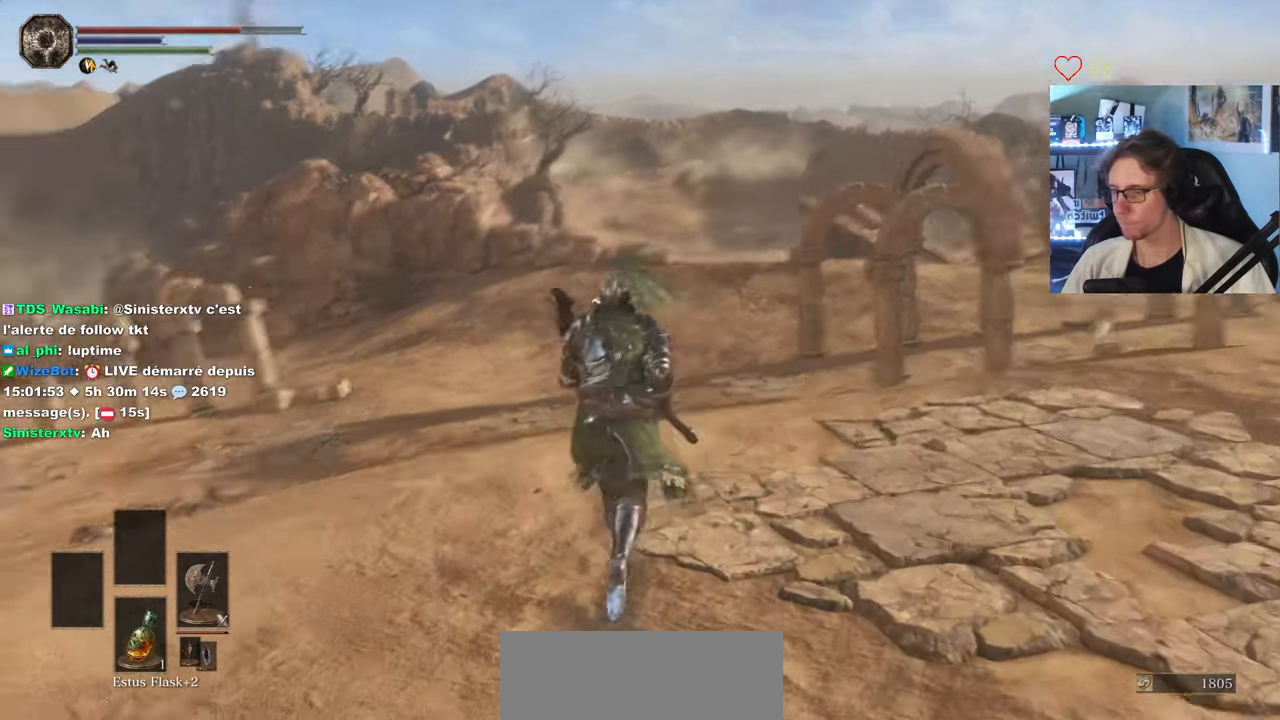
{"keys": ["z"], "mouse": [], "events": [[100, "z", "up"], [483, "z", "down"]]}
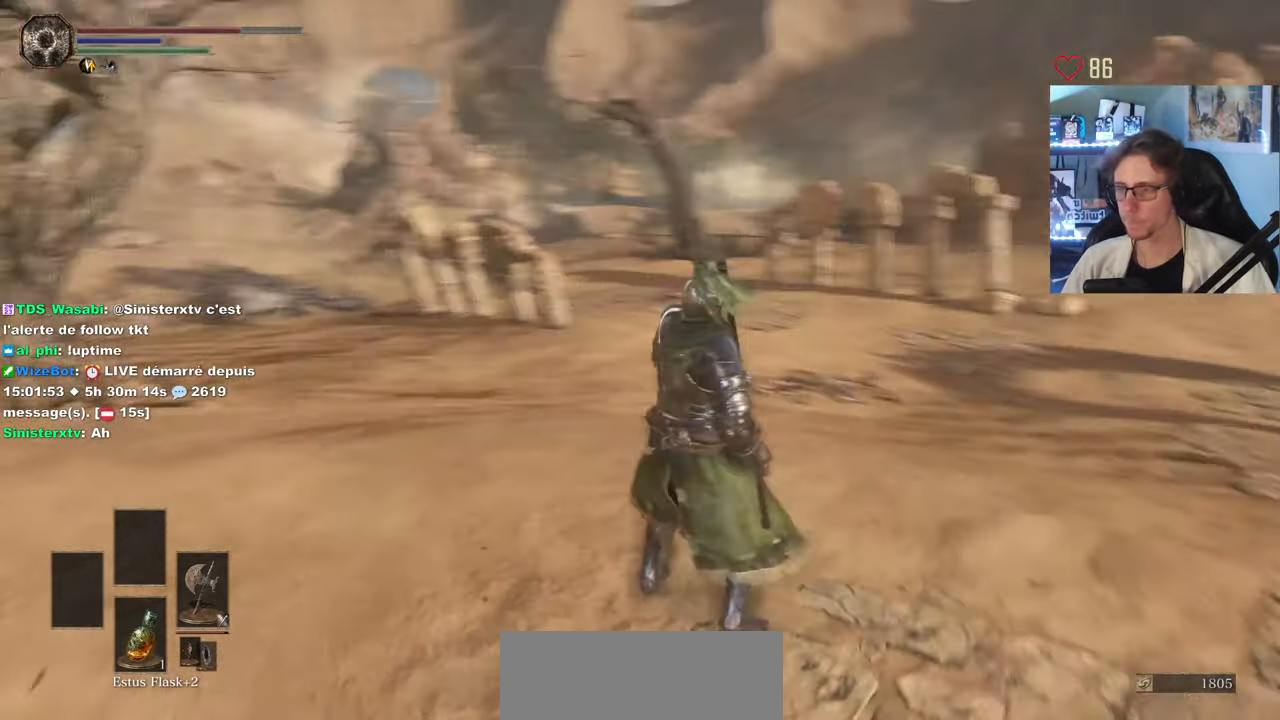
{"keys": [], "mouse": [], "events": [[216, "z", "up"]]}
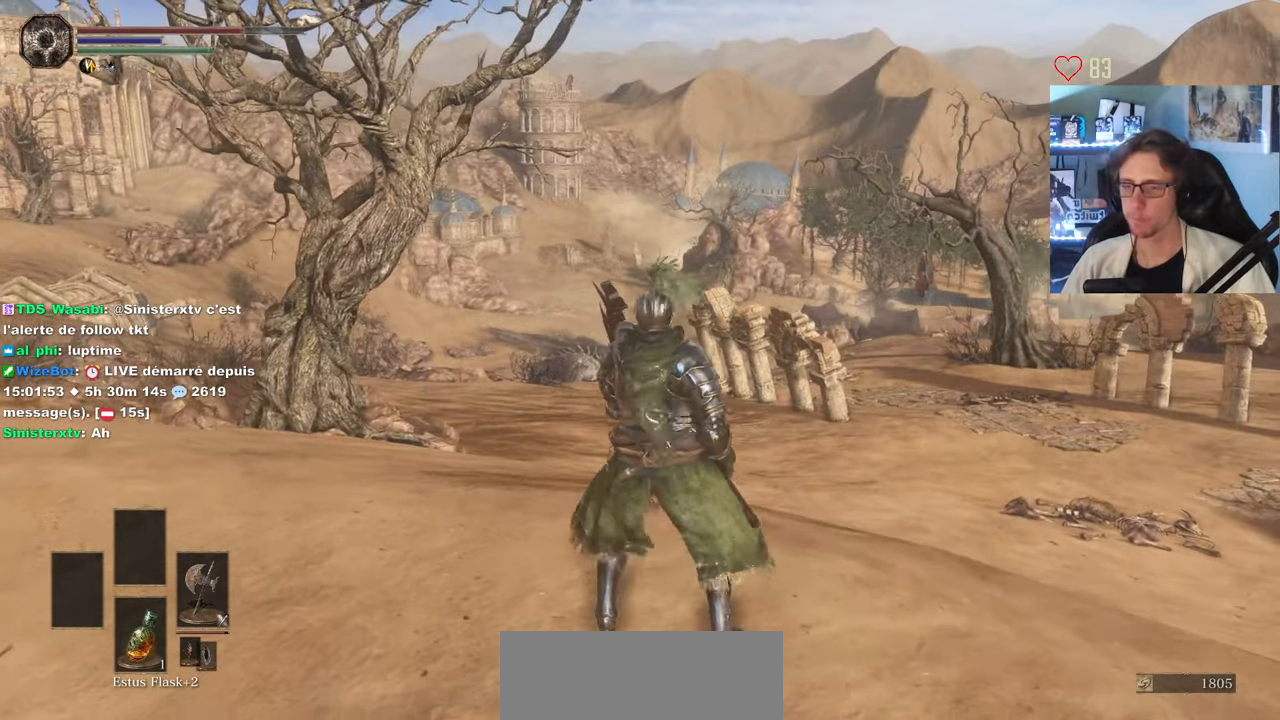
{"keys": ["q", "z"], "mouse": [], "events": [[316, "q", "down"], [316, "z", "down"]]}
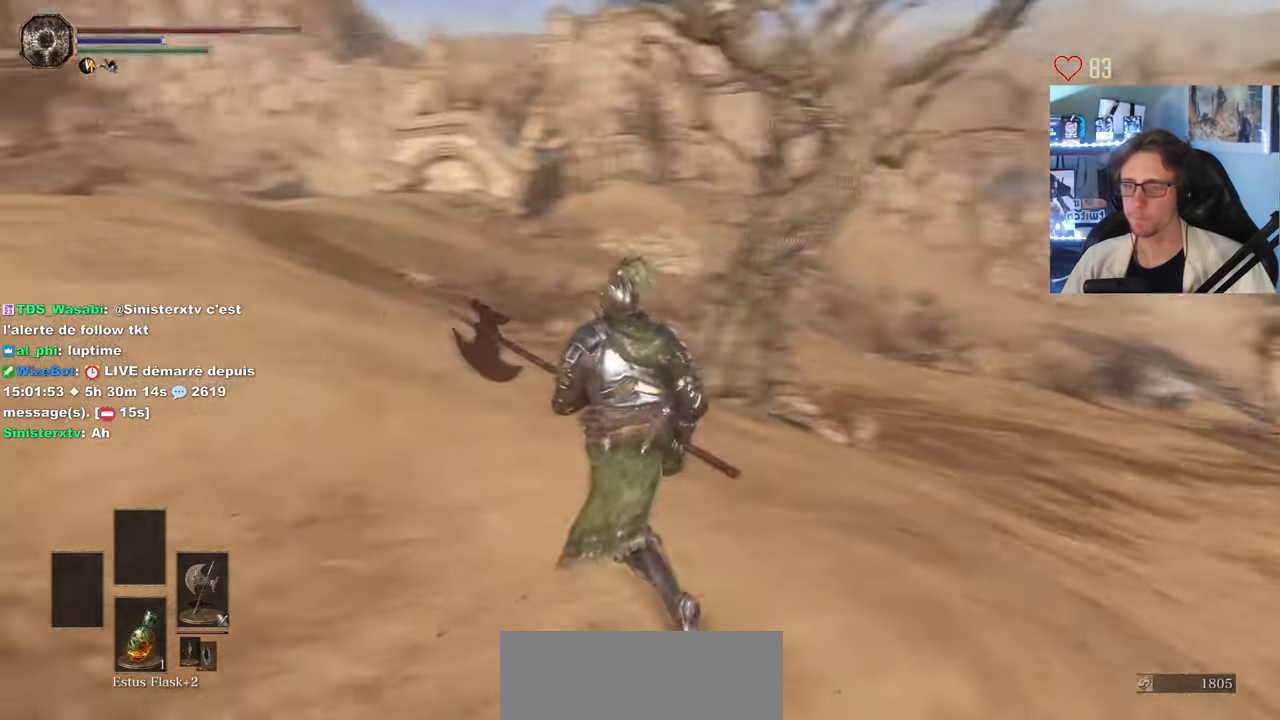
{"keys": [], "mouse": [], "events": [[100, "q", "up"], [483, "z", "up"]]}
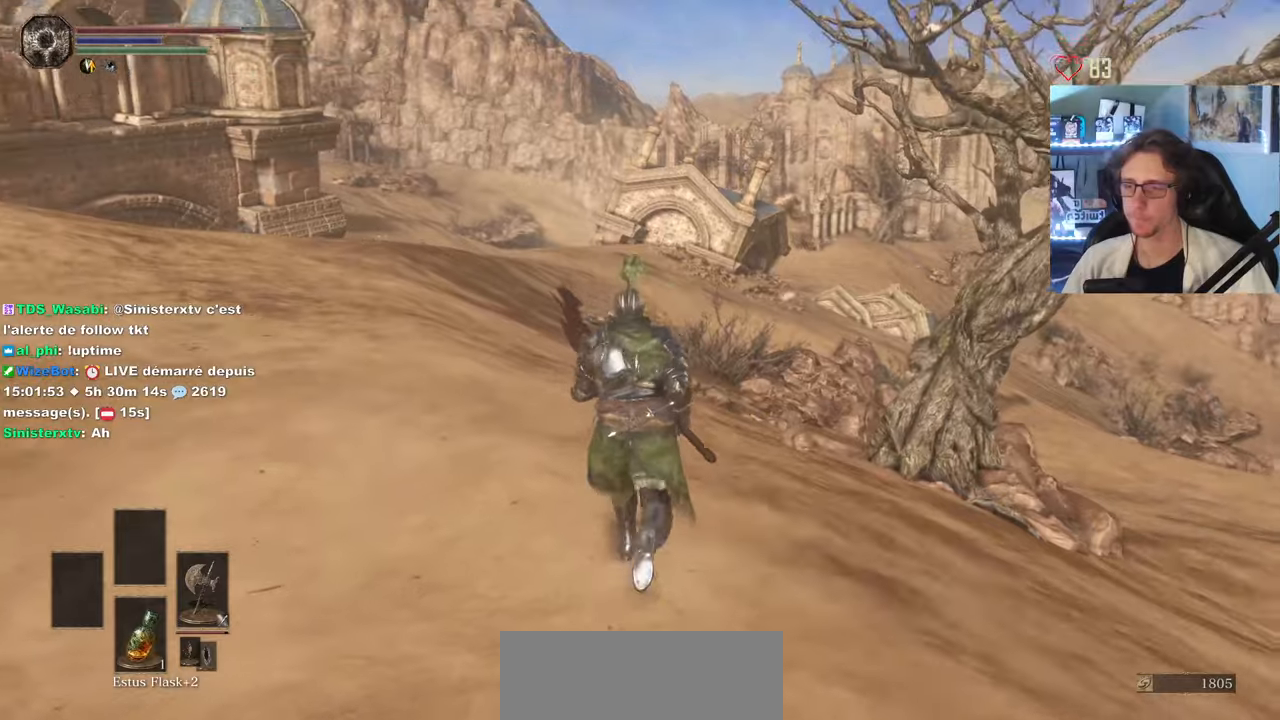
{"keys": ["q", "z"], "mouse": [], "events": [[267, "z", "down"], [333, "q", "down"]]}
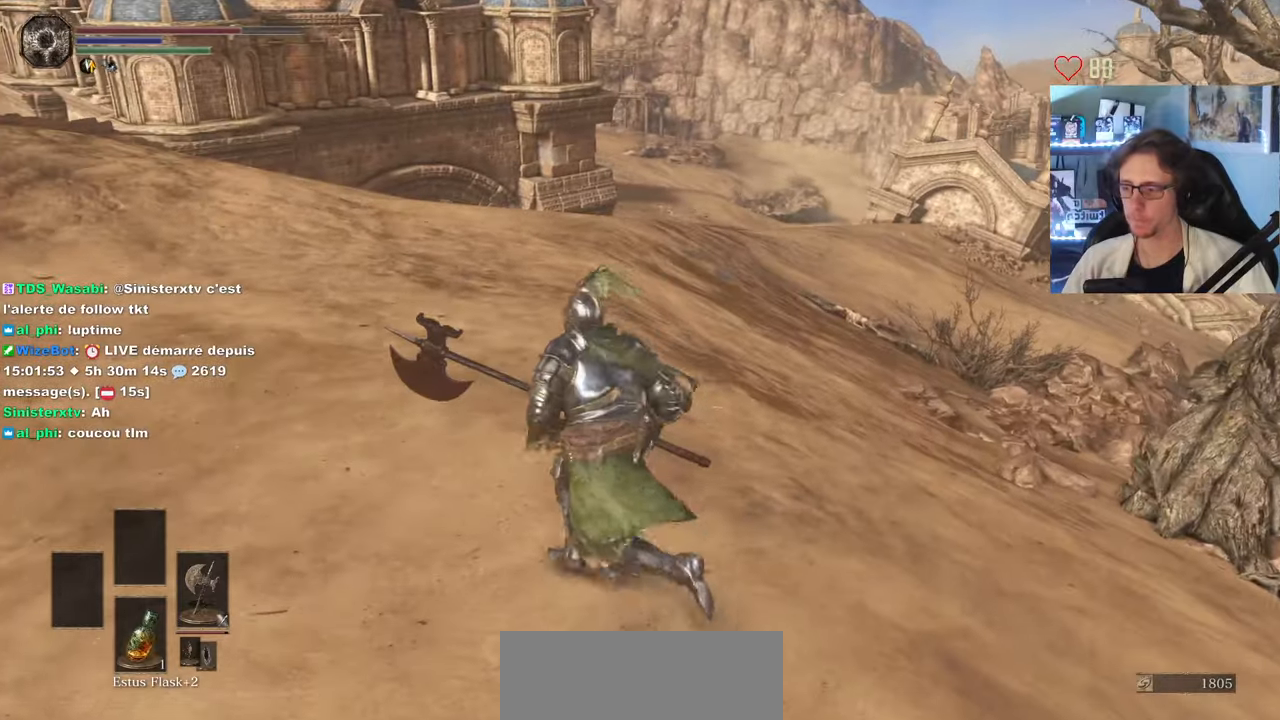
{"keys": ["z"], "mouse": [], "events": [[133, "q", "up"]]}
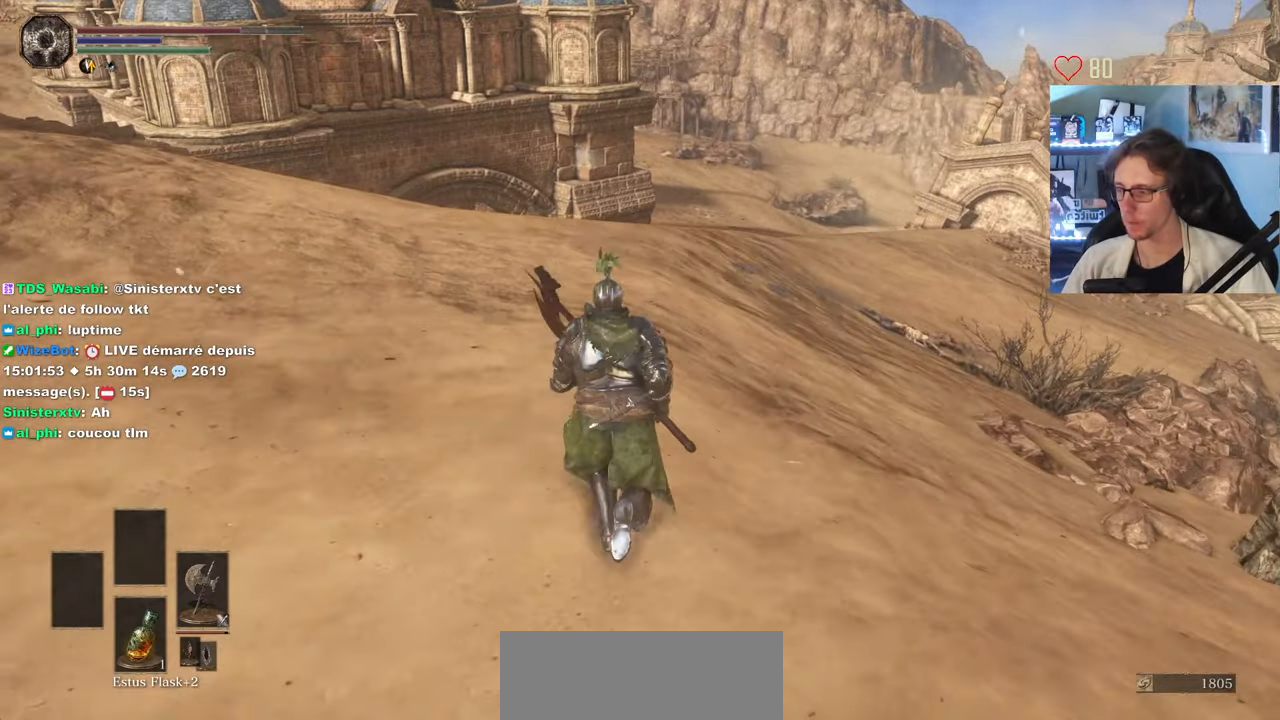
{"keys": ["z"], "mouse": [], "events": [[17, "q", "down"], [150, "q", "up"], [383, "q", "down"], [483, "q", "up"]]}